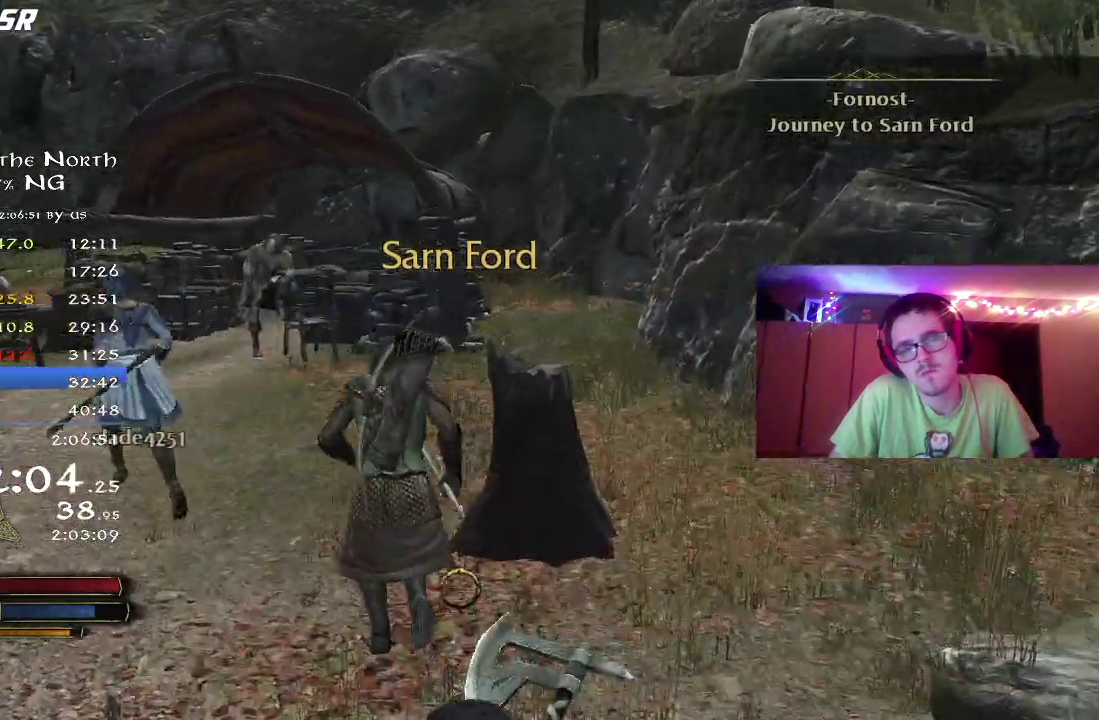
Gameplay with a controller (Xbox layout); each line is a JSON object with the inputs held at the frame after it (dt_ms = milliseconds from this image to that frame). "button_events" lists button changes between this image and that frame as [ms after this image, input, new state], when the widget could be followed in between (sticks are given only as held states). Not read: R1.
{"dt_ms": 300, "buttons": ["R2"], "left_stick": "up", "right_stick": "center", "button_events": []}
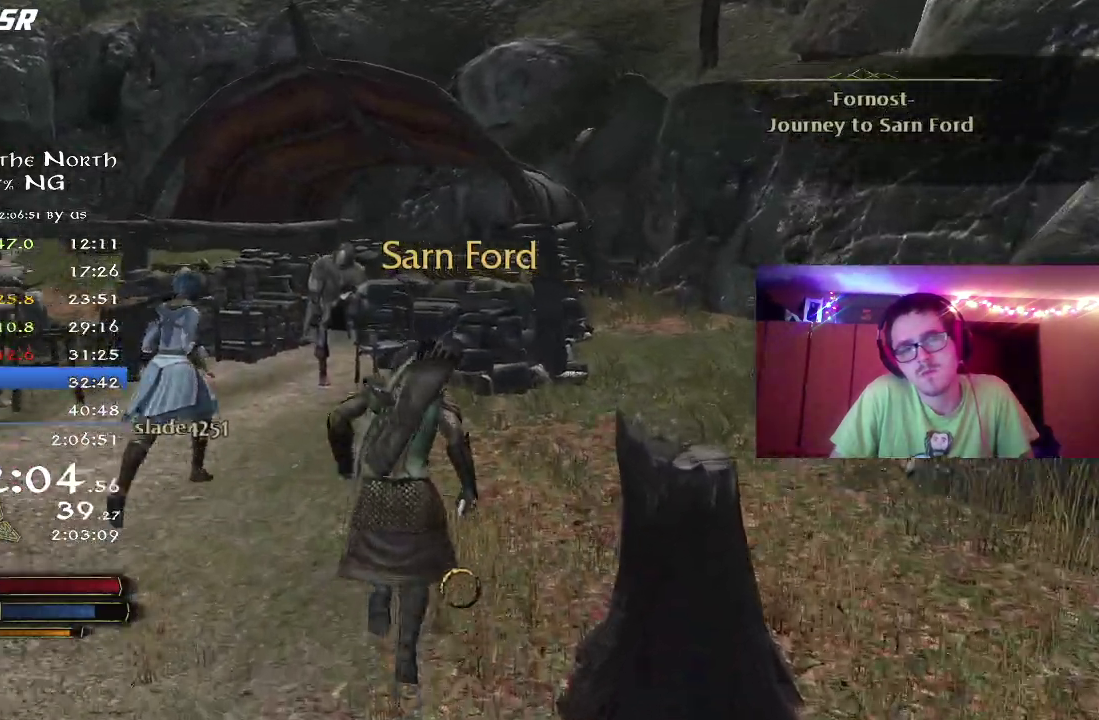
{"dt_ms": 500, "buttons": ["R2"], "left_stick": "up", "right_stick": "left", "button_events": []}
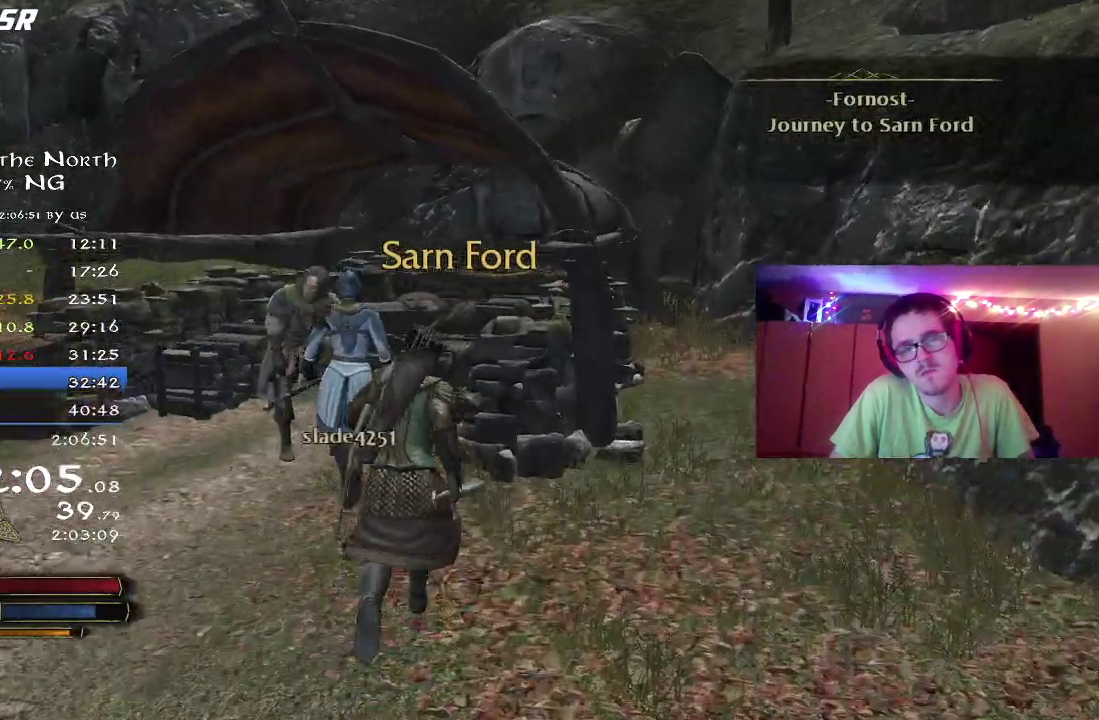
{"dt_ms": 500, "buttons": [], "left_stick": "up", "right_stick": "center", "button_events": [[283, "R2", "up"], [417, "A", "down"], [483, "A", "up"]]}
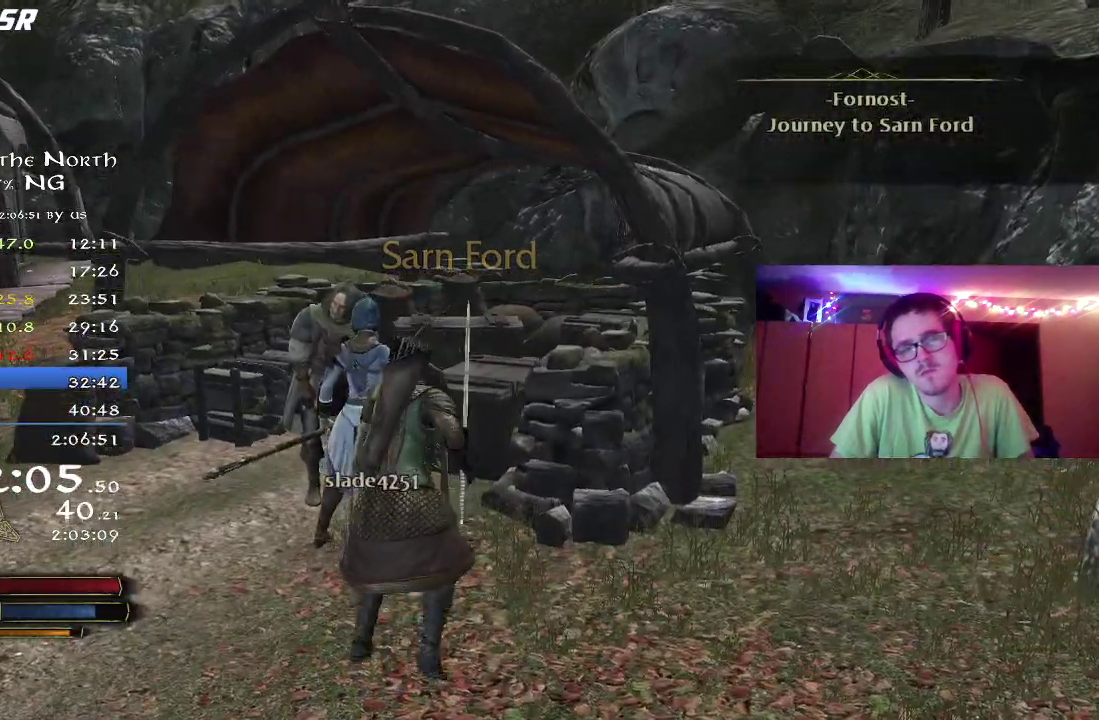
{"dt_ms": 300, "buttons": [], "left_stick": "left", "right_stick": "center", "button_events": [[83, "A", "down"], [150, "A", "up"]]}
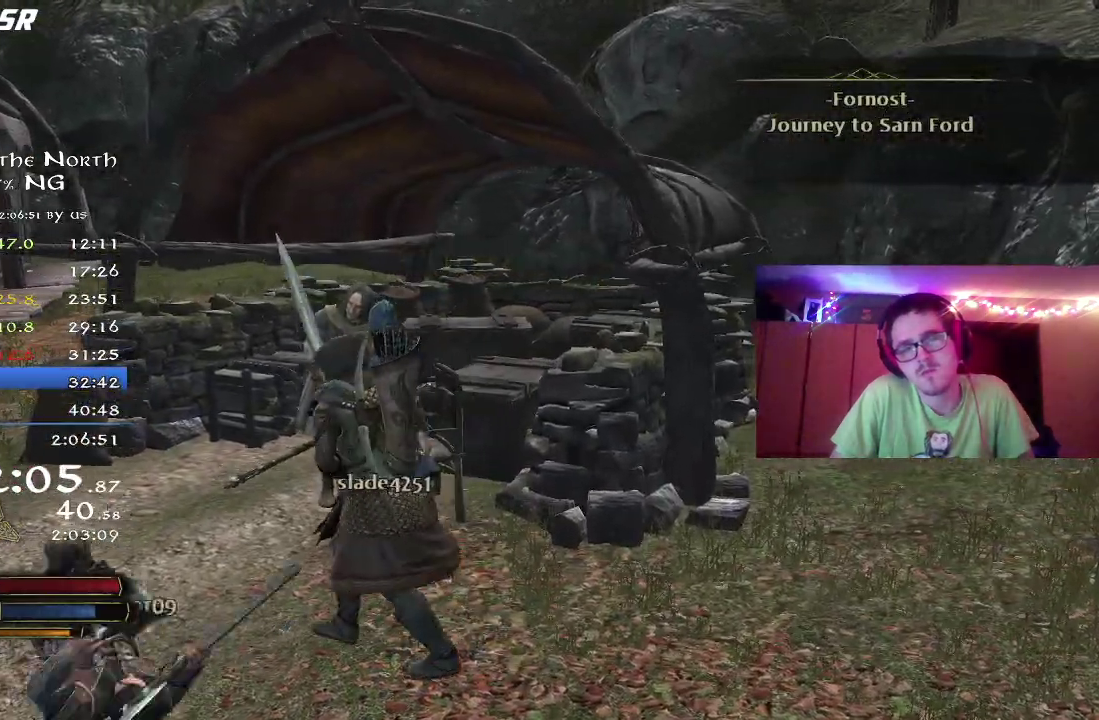
{"dt_ms": 700, "buttons": [], "left_stick": "center", "right_stick": "center", "button_events": [[183, "R2", "down"], [400, "R2", "up"], [417, "A", "down"], [517, "A", "up"], [600, "A", "down"], [683, "A", "up"]]}
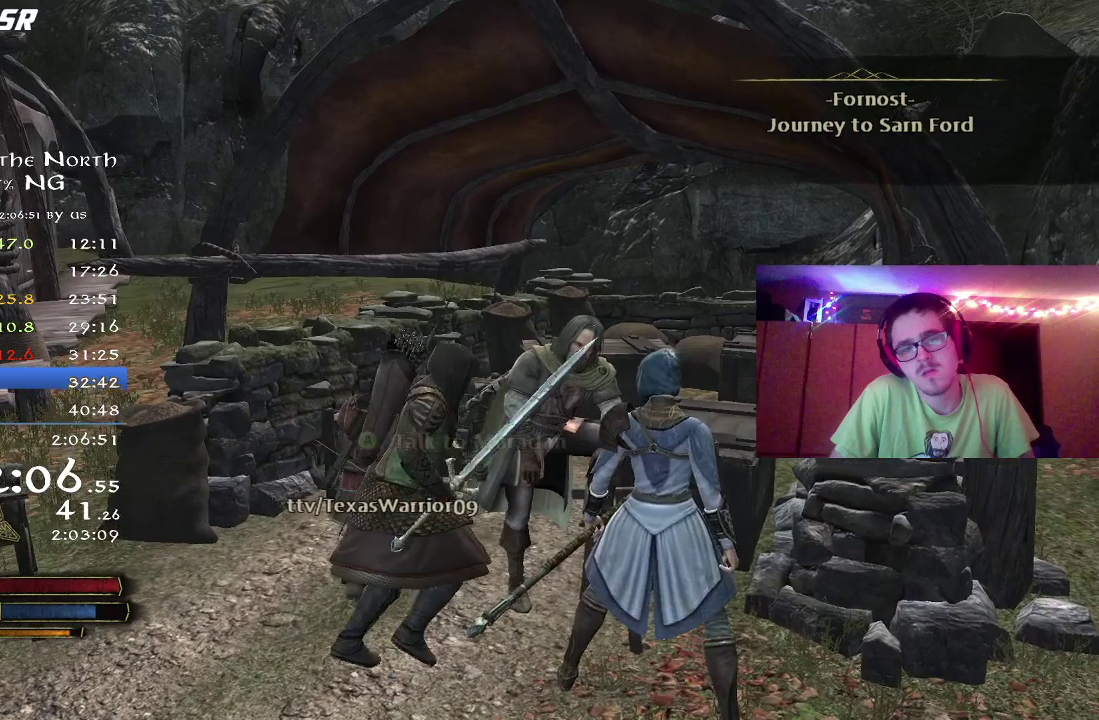
{"dt_ms": 500, "buttons": [], "left_stick": "center", "right_stick": "center", "button_events": [[50, "A", "down"], [150, "A", "up"], [250, "A", "down"], [333, "A", "up"]]}
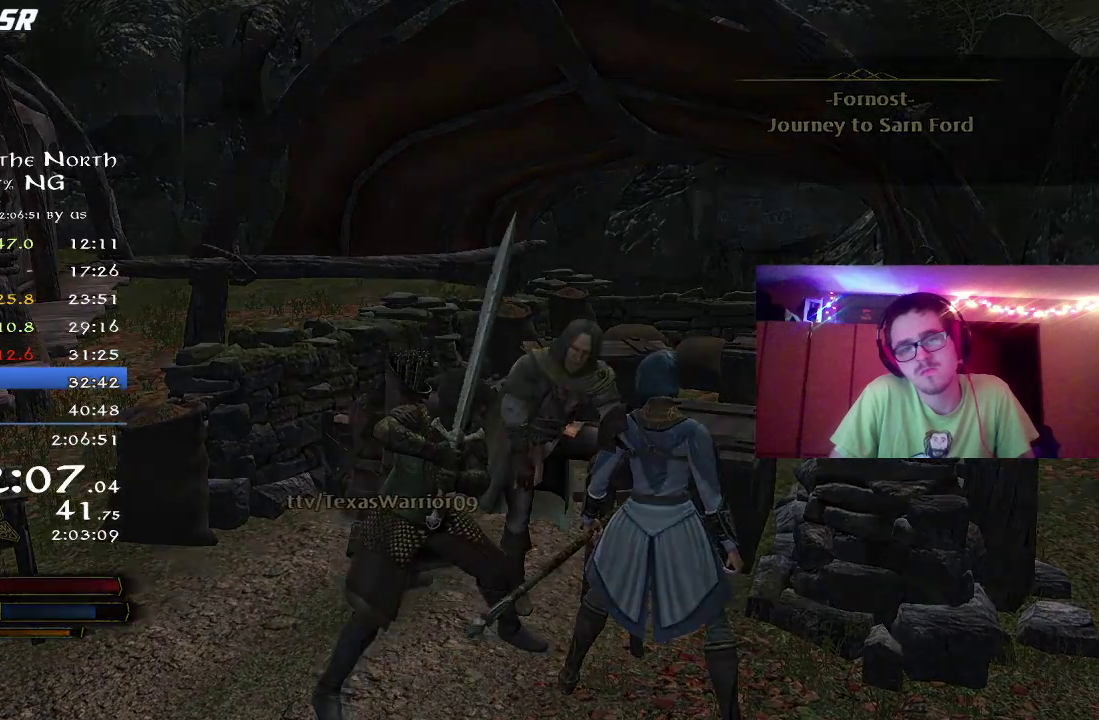
{"dt_ms": 400, "buttons": ["A"], "left_stick": "center", "right_stick": "center", "button_events": [[67, "A", "down"], [183, "A", "up"], [333, "A", "down"]]}
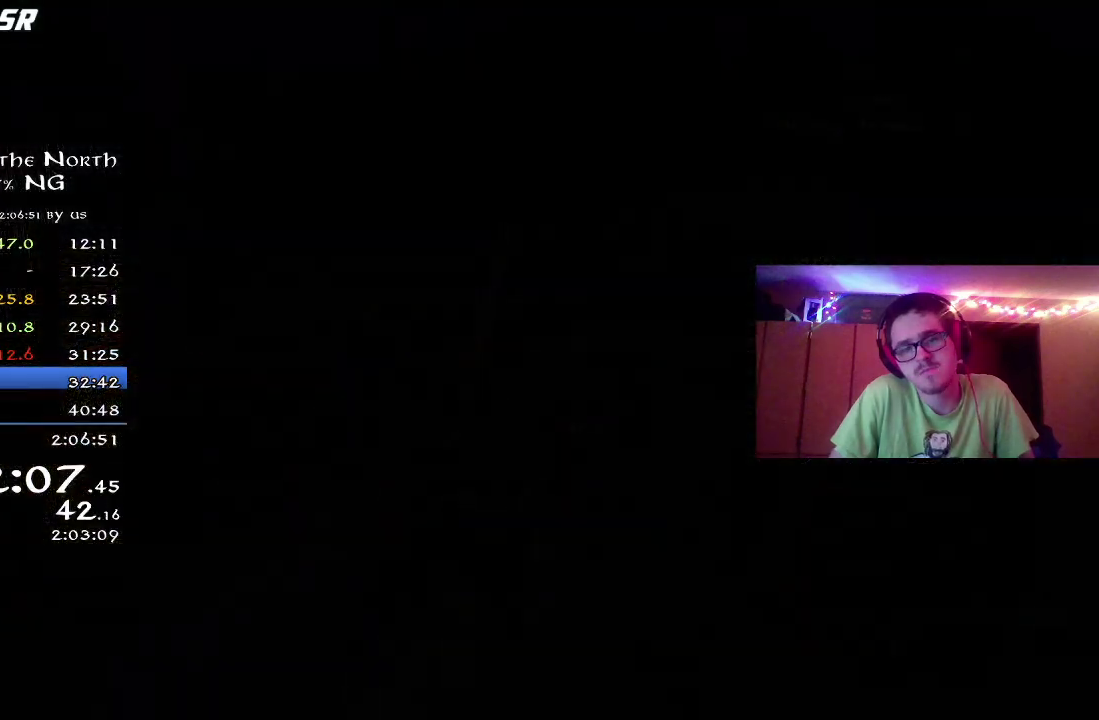
{"dt_ms": 600, "buttons": [], "left_stick": "center", "right_stick": "center", "button_events": [[33, "A", "up"], [350, "A", "down"], [433, "A", "up"]]}
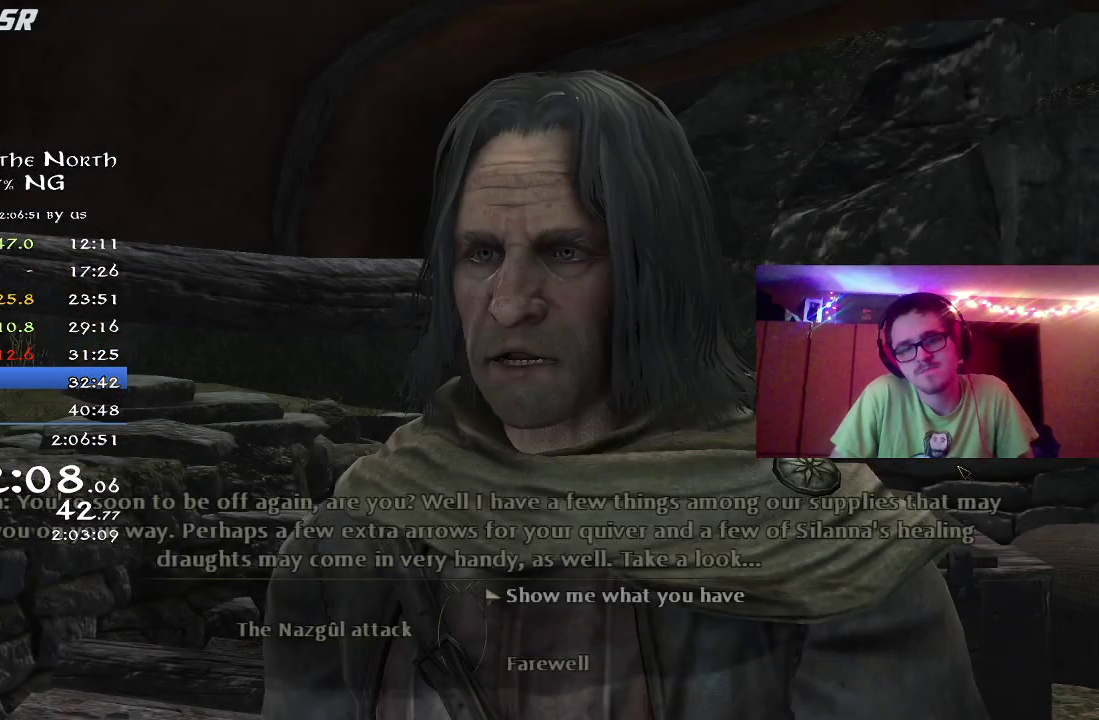
{"dt_ms": 500, "buttons": [], "left_stick": "center", "right_stick": "center", "button_events": []}
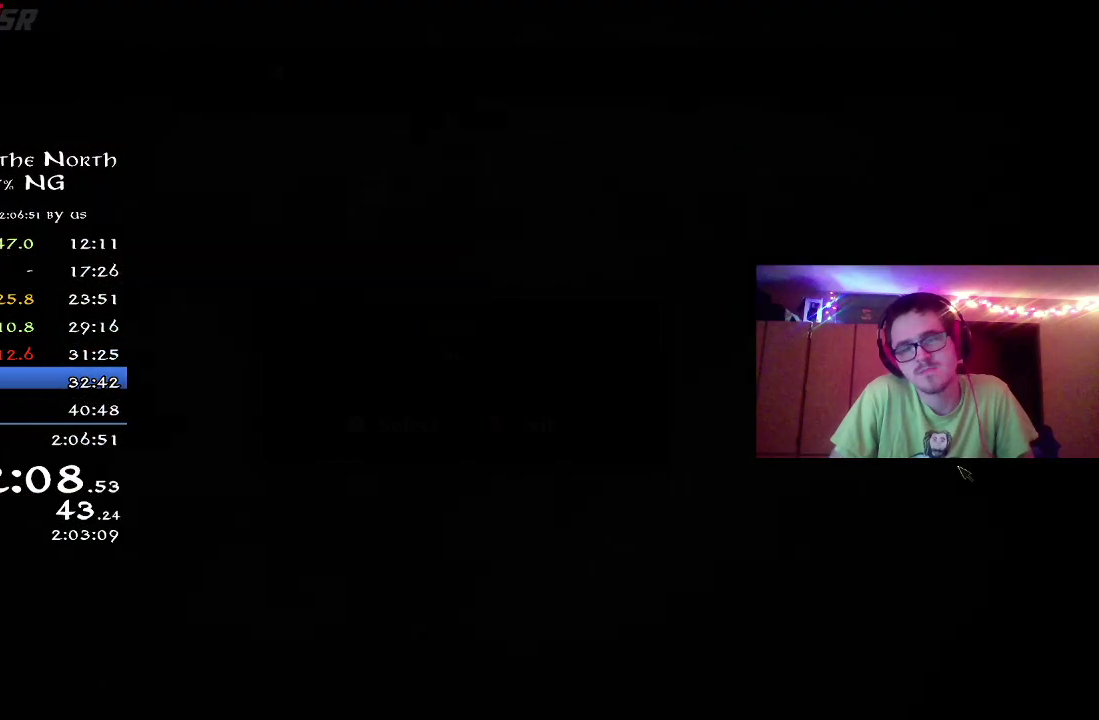
{"dt_ms": 500, "buttons": [], "left_stick": "center", "right_stick": "center", "button_events": [[433, "A", "down"], [500, "A", "up"]]}
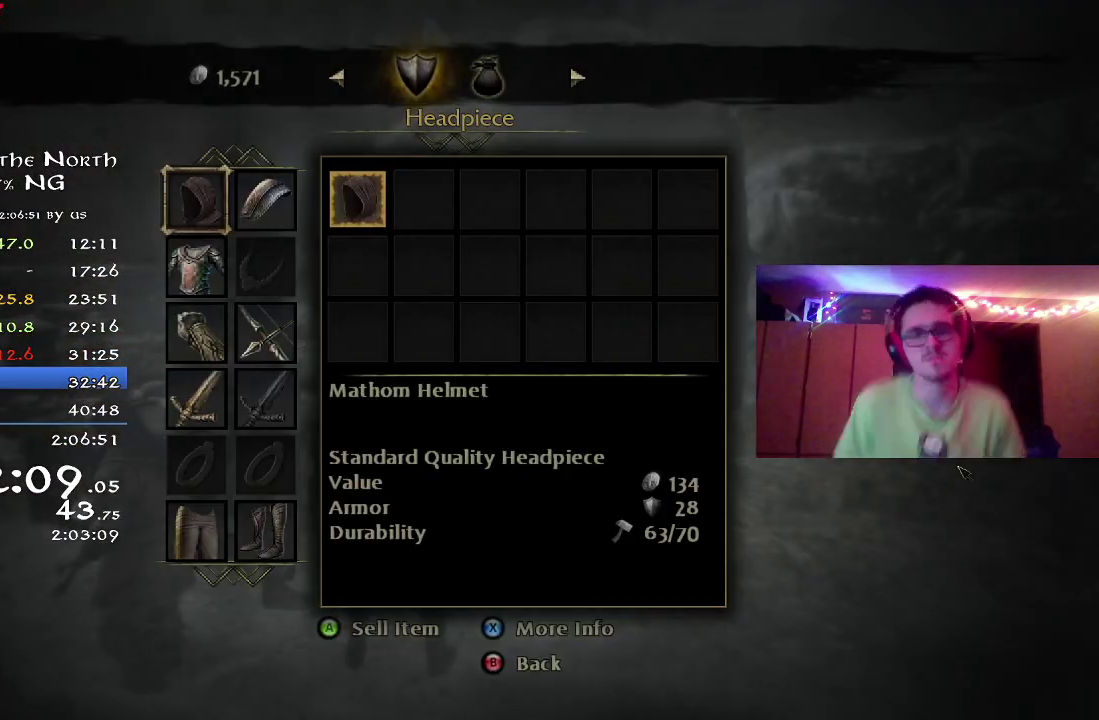
{"dt_ms": 500, "buttons": [], "left_stick": "center", "right_stick": "center", "button_events": [[267, "DPAD_DOWN", "down"], [333, "DPAD_DOWN", "up"]]}
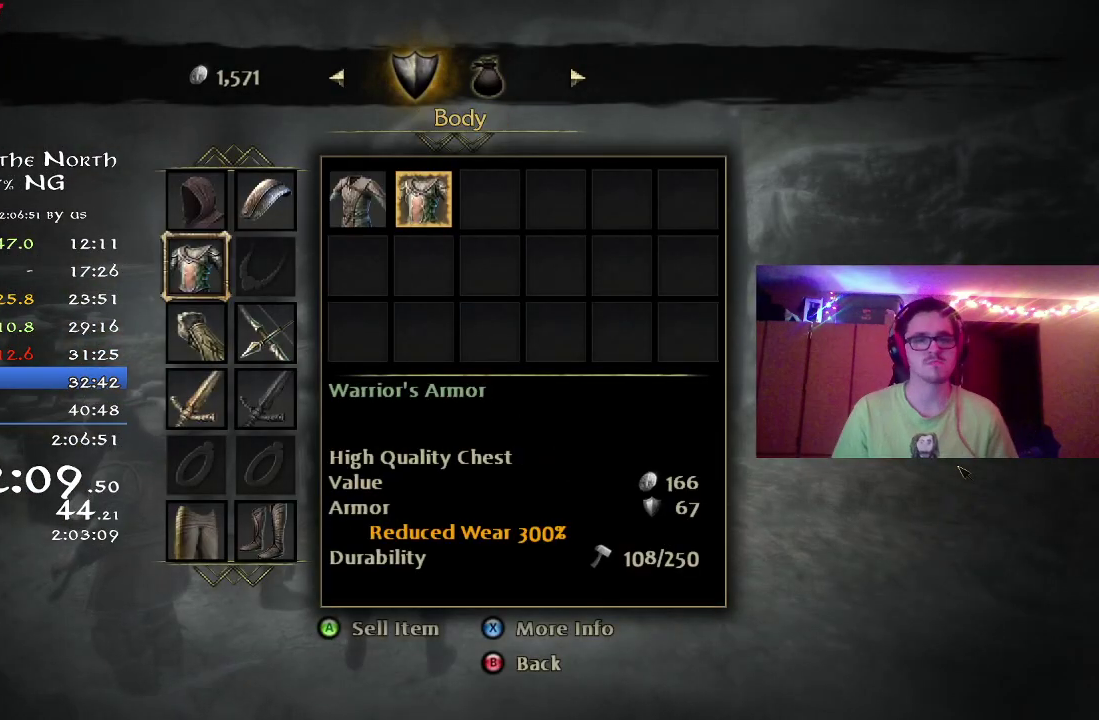
{"dt_ms": 500, "buttons": ["A"], "left_stick": "center", "right_stick": "center", "button_events": [[17, "A", "down"], [117, "A", "up"], [467, "A", "down"]]}
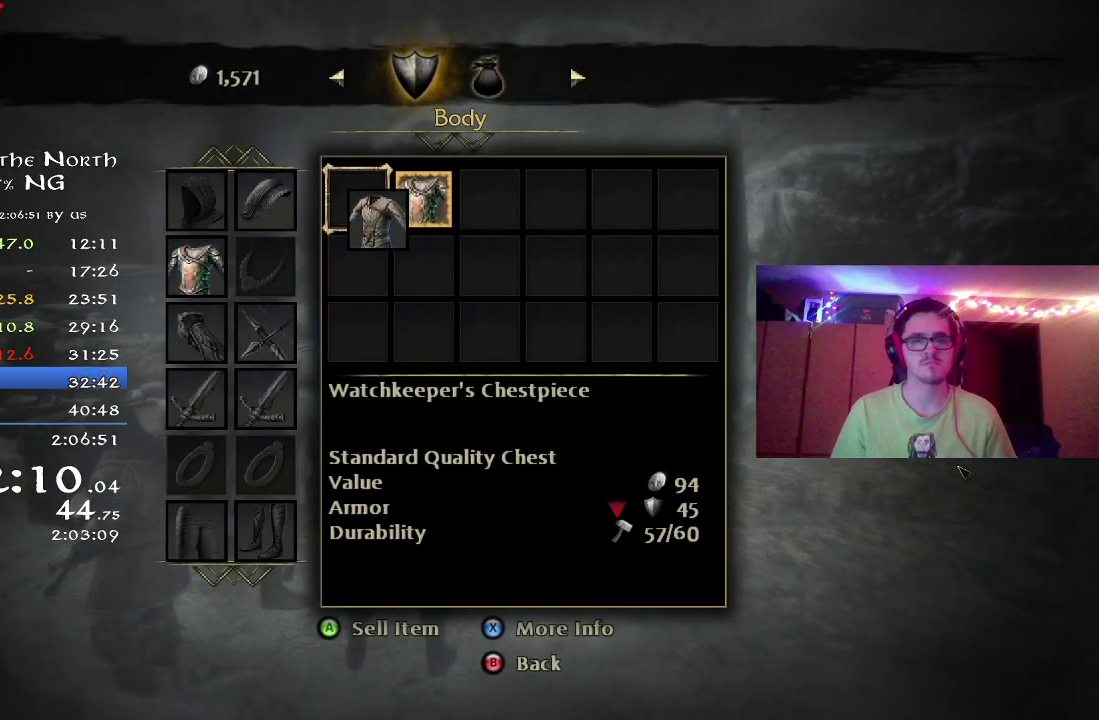
{"dt_ms": 300, "buttons": ["A"], "left_stick": "center", "right_stick": "center", "button_events": [[83, "A", "up"], [133, "A", "down"], [200, "A", "up"], [267, "A", "down"]]}
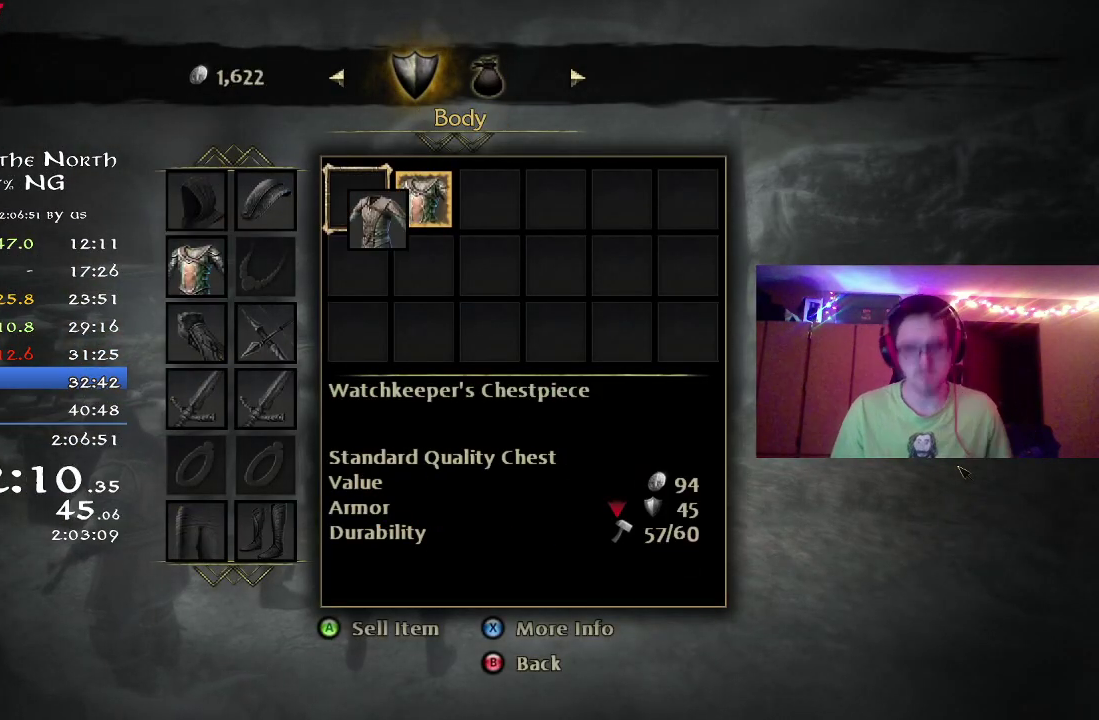
{"dt_ms": 700, "buttons": [], "left_stick": "center", "right_stick": "center", "button_events": [[83, "A", "up"], [133, "A", "down"], [267, "A", "up"], [317, "A", "down"], [550, "A", "up"], [617, "A", "down"], [683, "A", "up"]]}
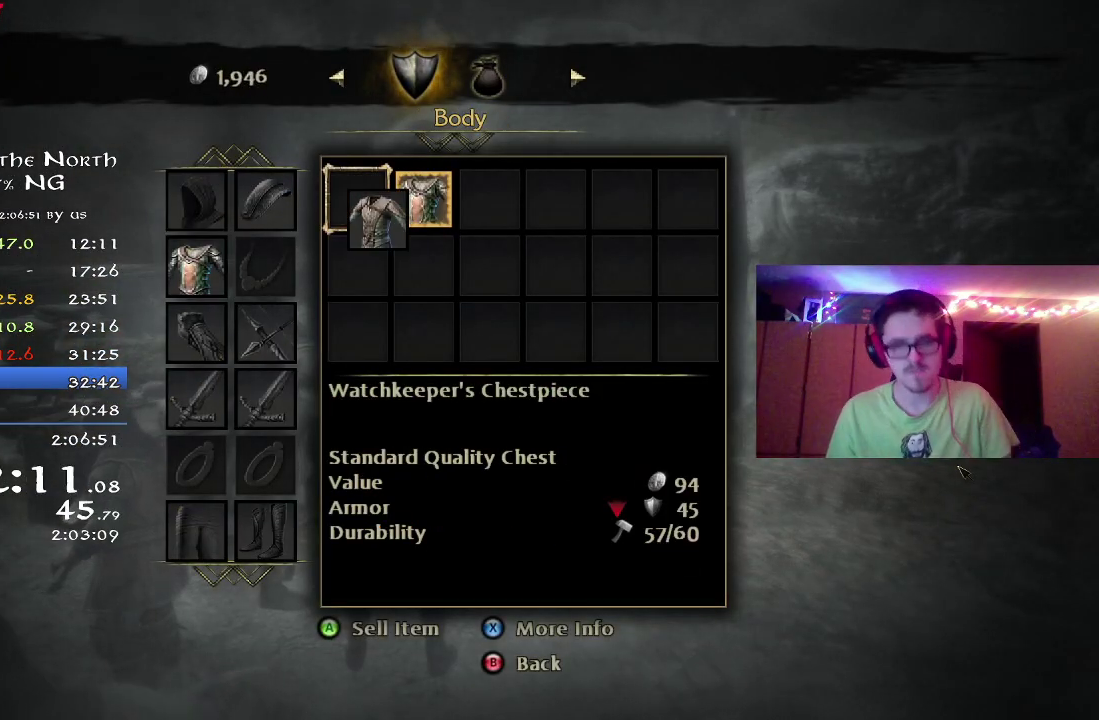
{"dt_ms": 300, "buttons": [], "left_stick": "center", "right_stick": "center", "button_events": [[67, "A", "down"], [133, "A", "up"], [200, "A", "down"], [283, "A", "up"]]}
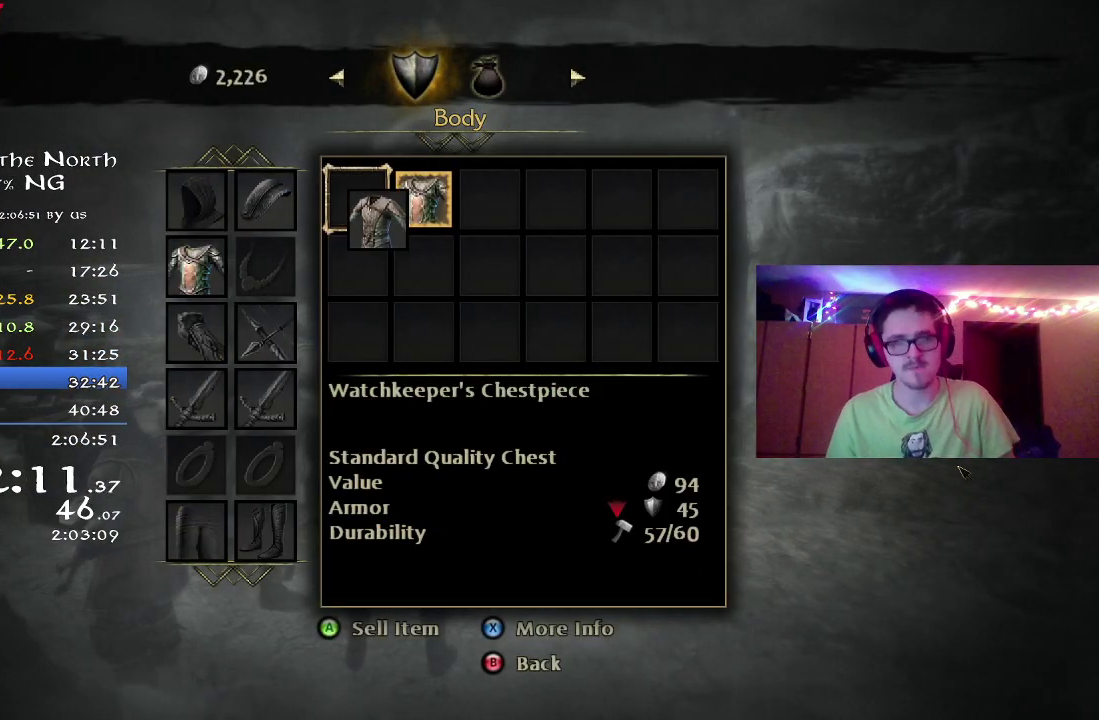
{"dt_ms": 700, "buttons": ["A"], "left_stick": "center", "right_stick": "center", "button_events": [[50, "A", "down"], [117, "A", "up"], [183, "A", "down"], [317, "A", "up"], [500, "A", "down"], [600, "A", "up"], [650, "A", "down"]]}
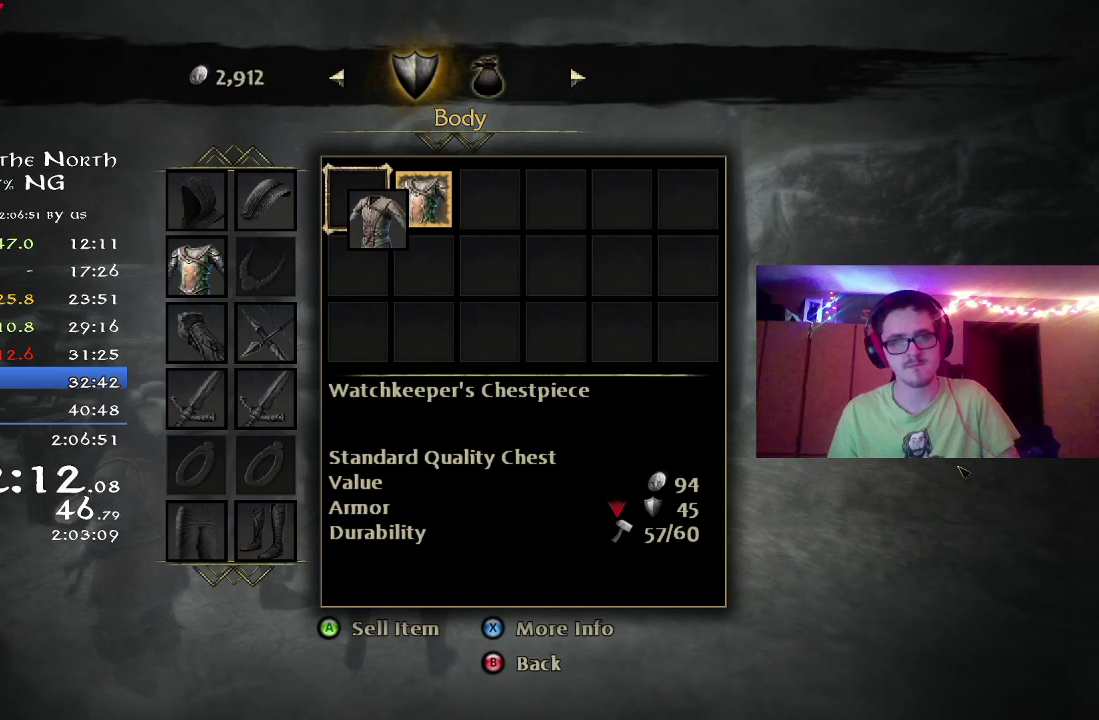
{"dt_ms": 500, "buttons": [], "left_stick": "center", "right_stick": "center", "button_events": [[17, "A", "up"], [133, "A", "down"], [183, "A", "up"], [267, "A", "down"], [350, "A", "up"], [417, "A", "down"], [500, "A", "up"]]}
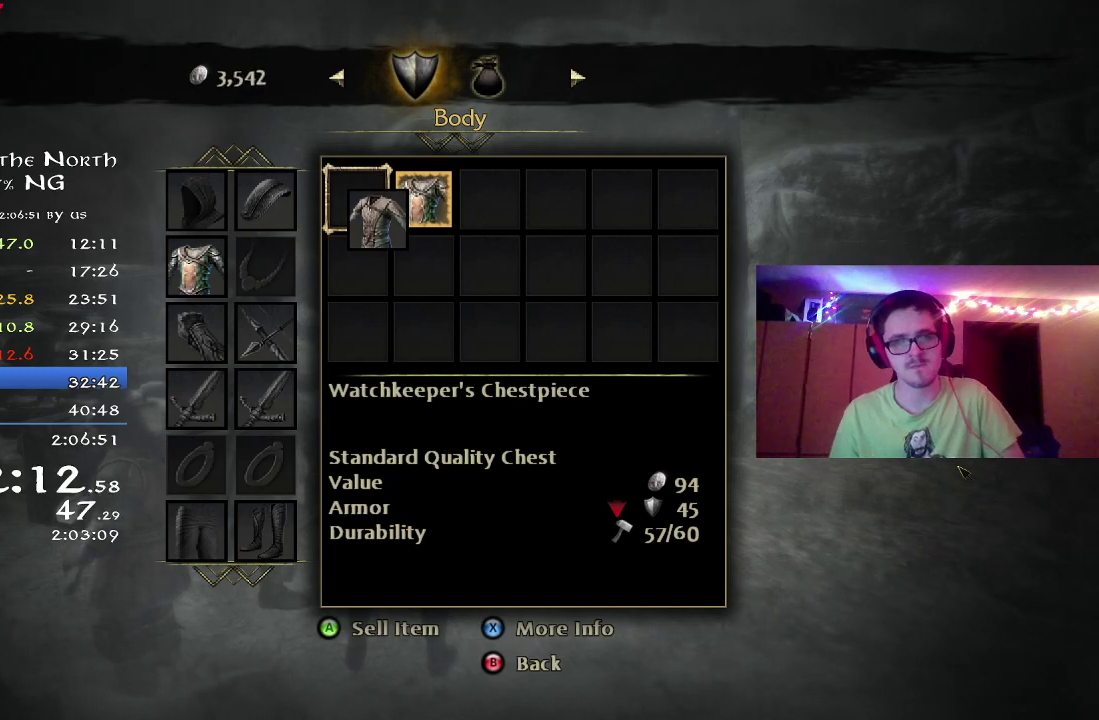
{"dt_ms": 300, "buttons": [], "left_stick": "center", "right_stick": "center", "button_events": [[50, "A", "down"], [117, "A", "up"], [200, "A", "down"], [267, "A", "up"]]}
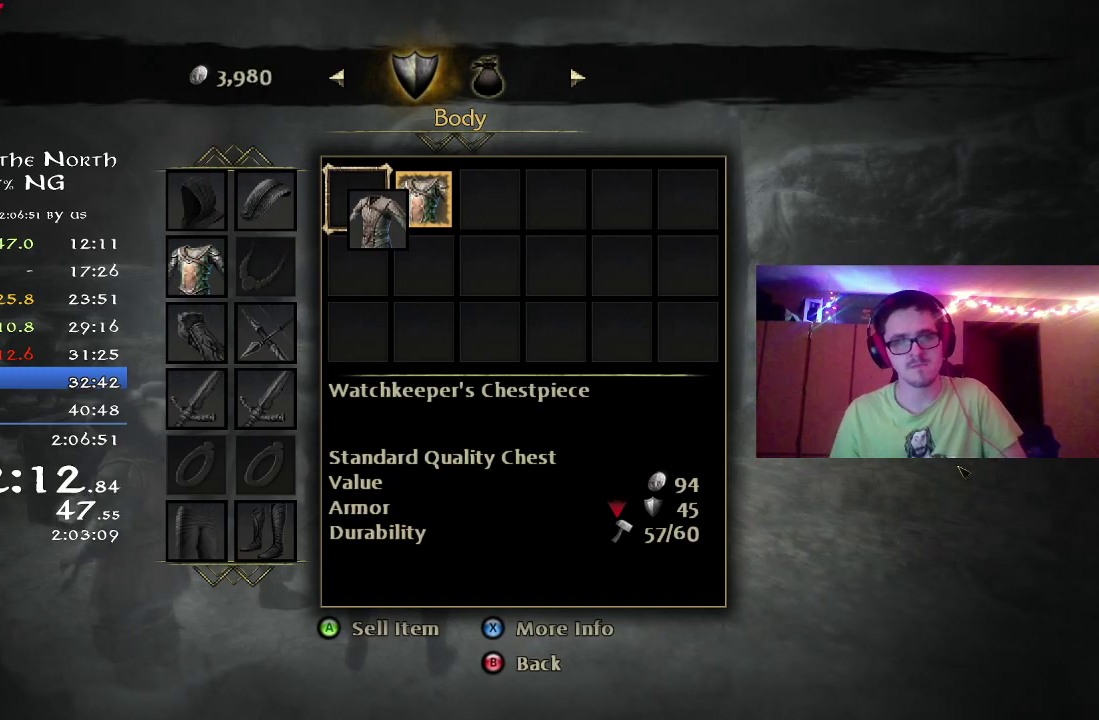
{"dt_ms": 700, "buttons": ["A"], "left_stick": "center", "right_stick": "center", "button_events": [[33, "A", "down"], [133, "A", "up"], [200, "A", "down"], [267, "A", "up"], [333, "A", "down"], [400, "A", "up"], [683, "A", "down"]]}
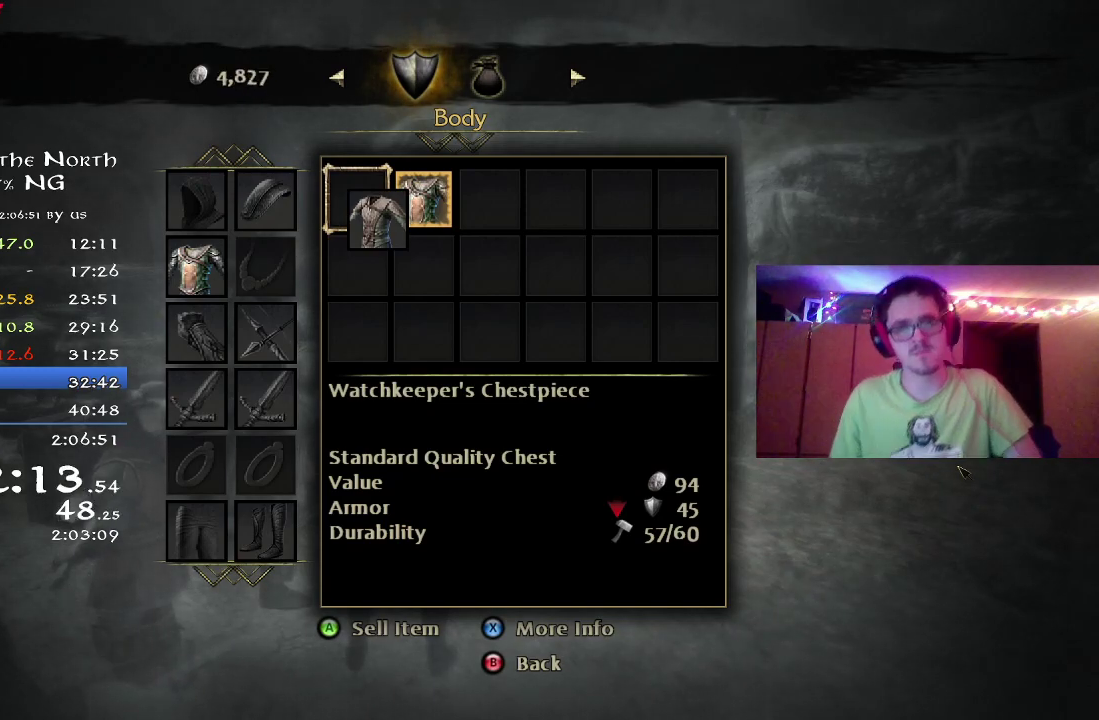
{"dt_ms": 700, "buttons": [], "left_stick": "center", "right_stick": "center", "button_events": [[50, "A", "up"], [100, "A", "down"], [183, "A", "up"], [250, "A", "down"], [367, "A", "up"], [433, "A", "down"], [500, "A", "up"], [583, "A", "down"], [667, "A", "up"]]}
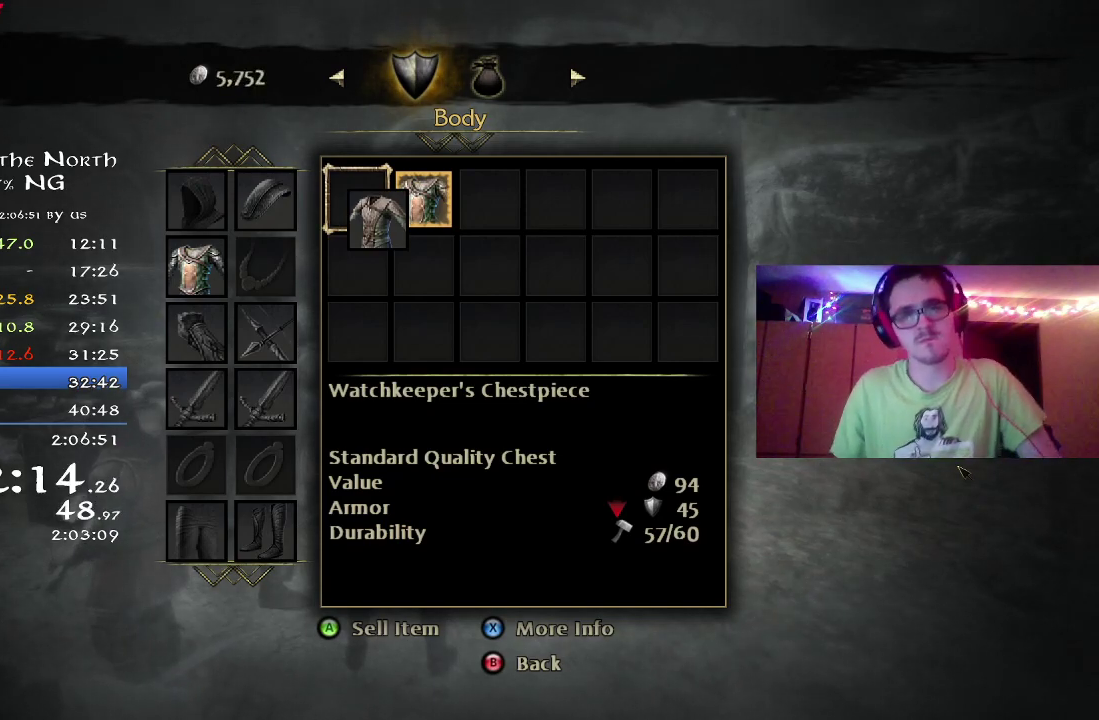
{"dt_ms": 300, "buttons": [], "left_stick": "center", "right_stick": "center", "button_events": [[33, "A", "down"], [100, "A", "up"], [167, "A", "down"], [233, "A", "up"]]}
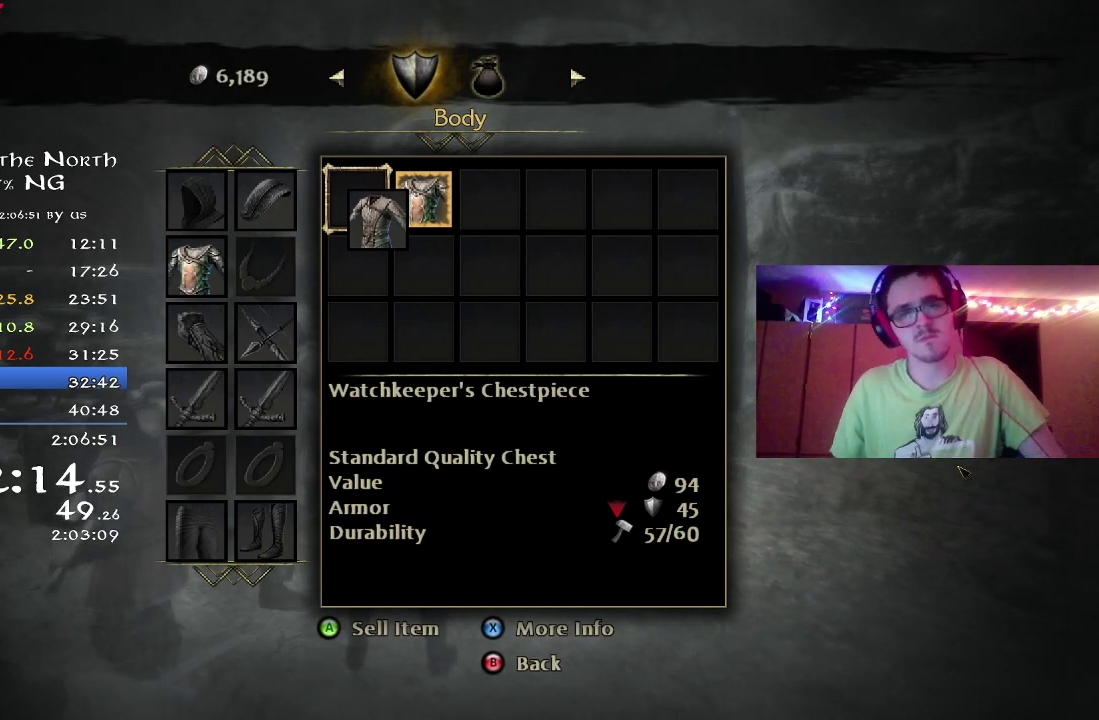
{"dt_ms": 500, "buttons": [], "left_stick": "center", "right_stick": "center", "button_events": [[17, "A", "down"], [117, "A", "up"], [333, "A", "down"], [383, "A", "up"]]}
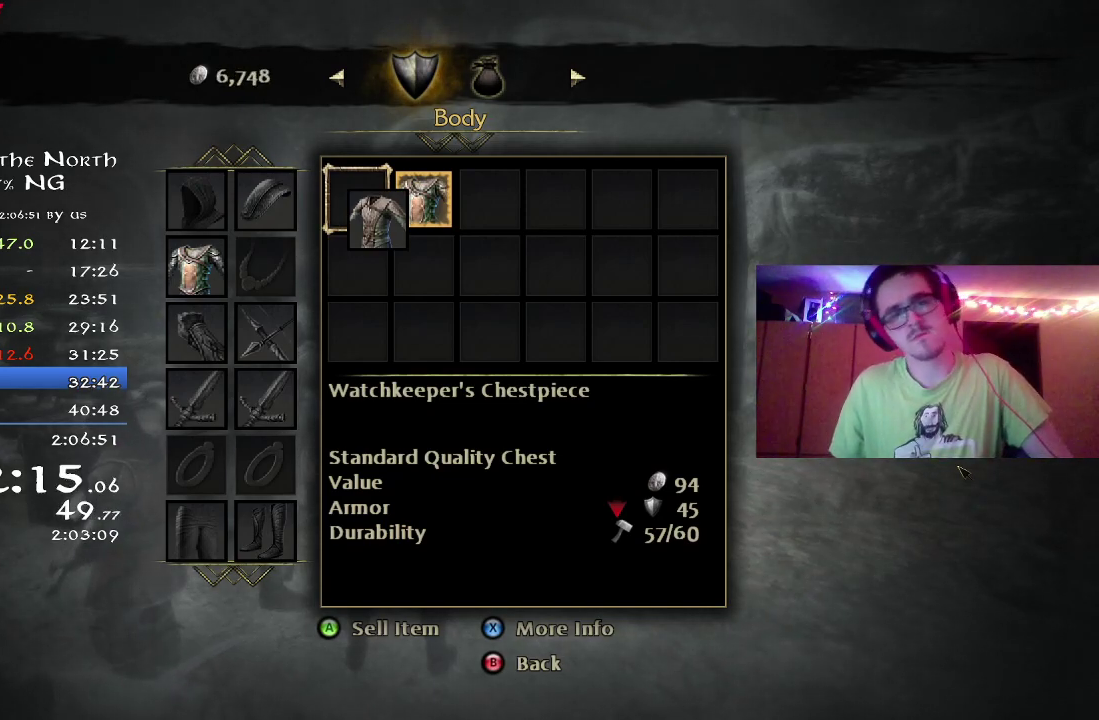
{"dt_ms": 700, "buttons": [], "left_stick": "center", "right_stick": "center", "button_events": [[50, "A", "down"], [133, "A", "up"], [200, "A", "down"], [283, "A", "up"], [617, "A", "down"], [667, "A", "up"]]}
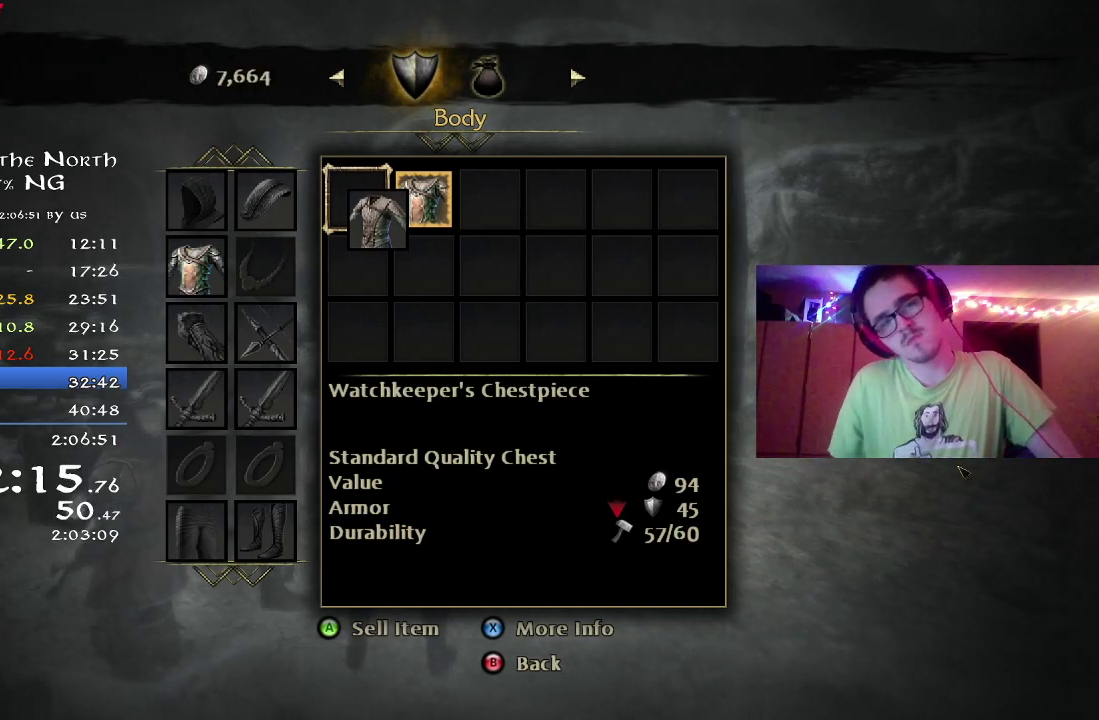
{"dt_ms": 300, "buttons": [], "left_stick": "center", "right_stick": "center", "button_events": [[50, "A", "down"], [117, "A", "up"], [183, "A", "down"], [250, "A", "up"]]}
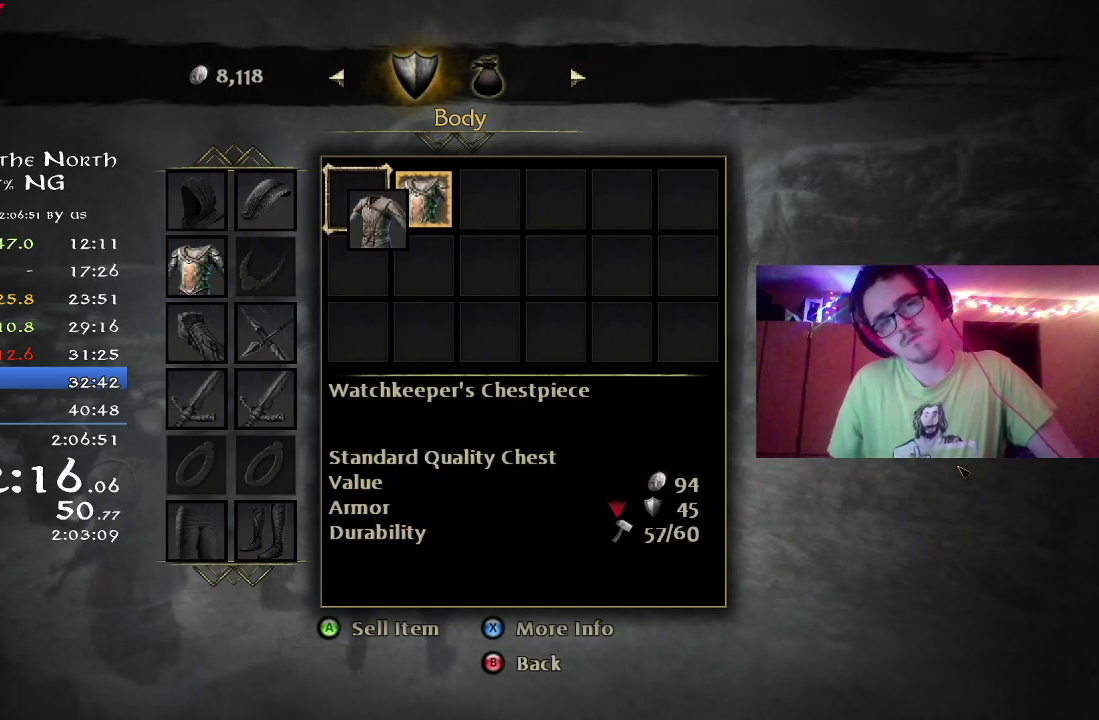
{"dt_ms": 500, "buttons": ["A"], "left_stick": "center", "right_stick": "center", "button_events": [[17, "A", "down"], [117, "A", "up"], [167, "A", "down"], [217, "A", "up"], [300, "A", "down"], [367, "A", "up"], [450, "A", "down"]]}
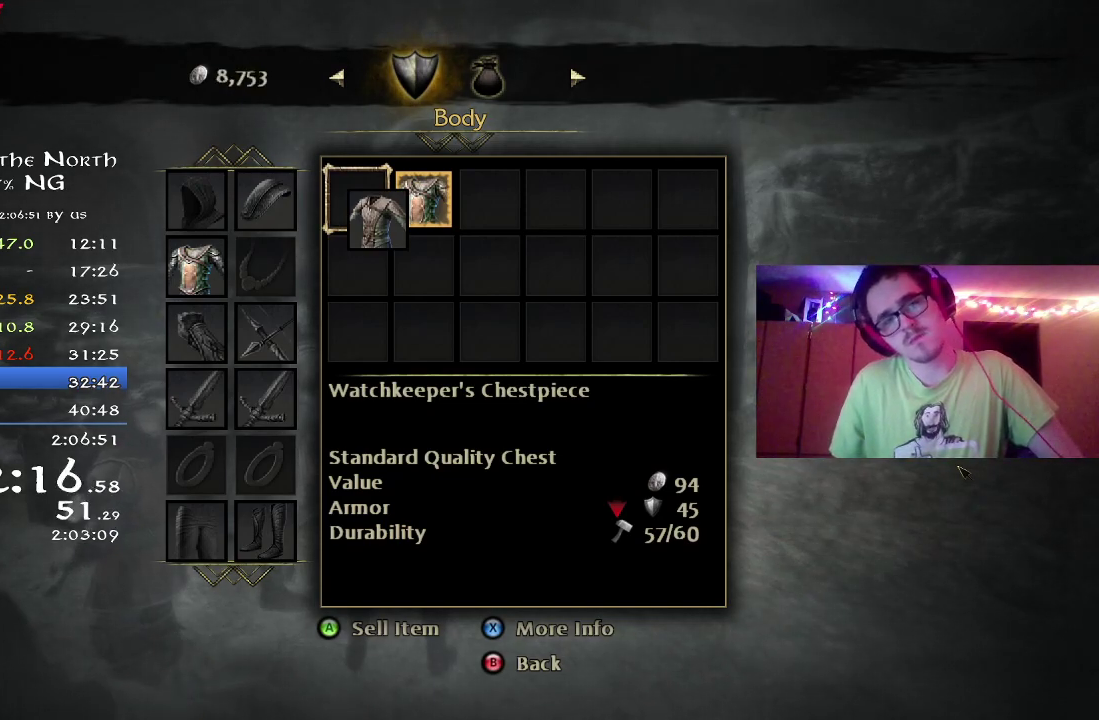
{"dt_ms": 500, "buttons": [], "left_stick": "center", "right_stick": "center", "button_events": [[17, "A", "up"], [250, "A", "down"], [317, "A", "up"], [367, "A", "down"], [433, "A", "up"]]}
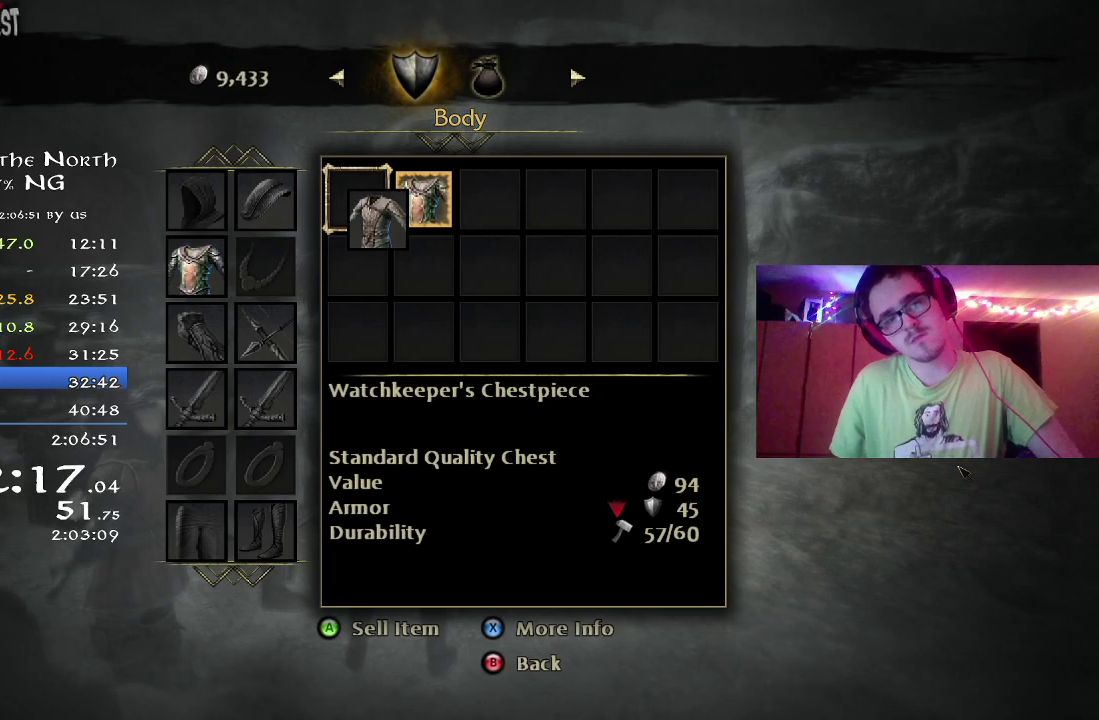
{"dt_ms": 500, "buttons": ["A"], "left_stick": "center", "right_stick": "center", "button_events": [[150, "A", "down"], [217, "A", "up"], [283, "A", "down"], [367, "A", "up"], [433, "A", "down"]]}